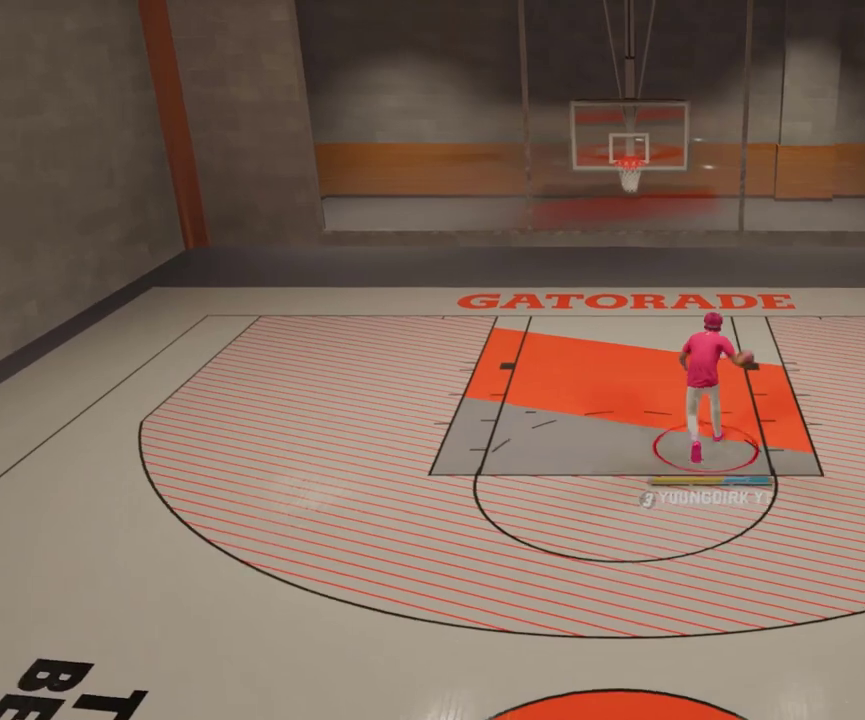
Gameplay with a controller (Xbox layout); each line is a JSON object with the inputs held at the frame after it (dt_ms = milliseconds from this image to that frame). "events" lists button and stick changes between this image and that frame as [ms after this image, input, new state], when the widget could be followed in between.
{"dt_ms": 600, "buttons": [], "left_stick": "center", "right_stick": "center", "events": [[67, "X", "down"], [333, "X", "up"], [333, "left_stick", "left"], [467, "left_stick", "center"]]}
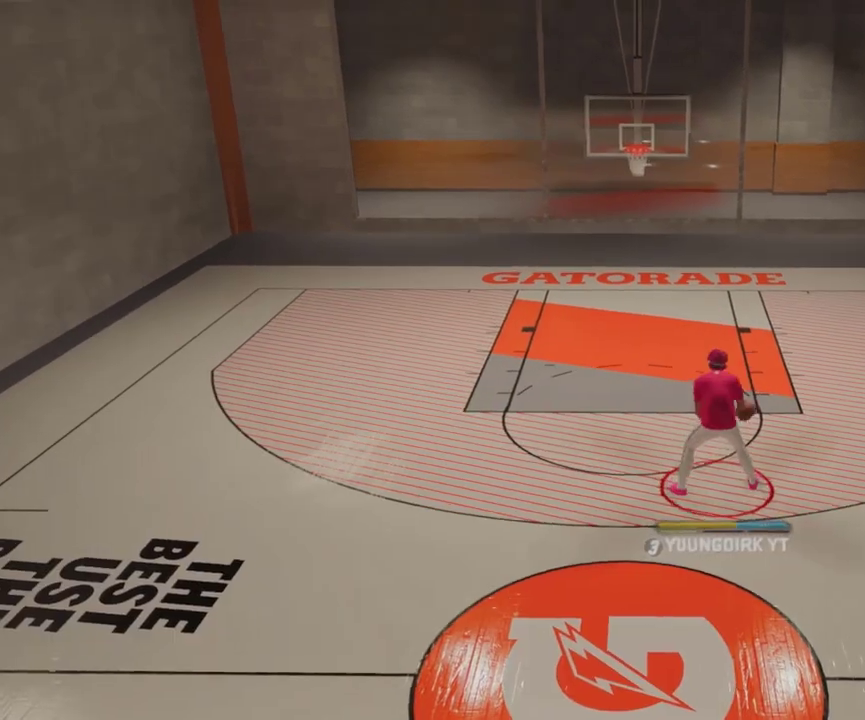
{"dt_ms": 500, "buttons": [], "left_stick": "center", "right_stick": "center", "events": []}
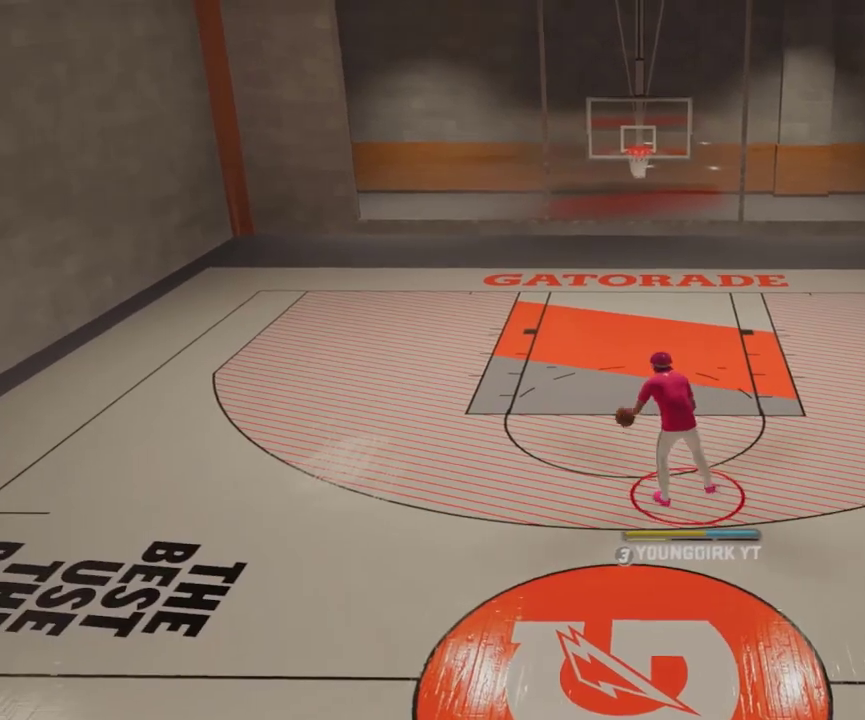
{"dt_ms": 300, "buttons": ["R2"], "left_stick": "center", "right_stick": "down-right", "events": [[267, "R2", "down"], [267, "right_stick", "down-right"]]}
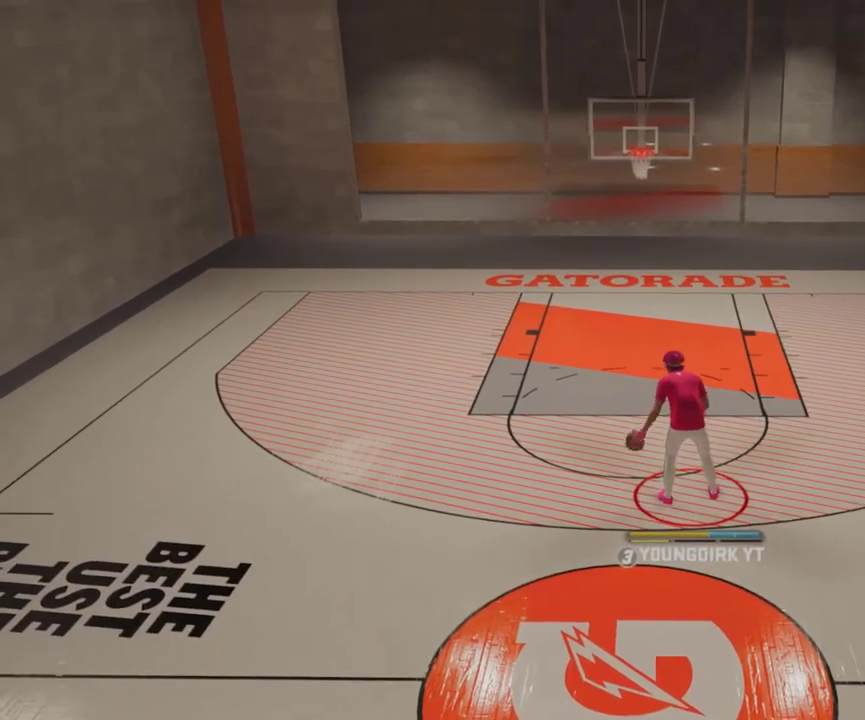
{"dt_ms": 900, "buttons": ["R2"], "left_stick": "center", "right_stick": "center", "events": [[33, "left_stick", "left"], [33, "right_stick", "center"], [200, "left_stick", "center"], [400, "right_stick", "up"], [500, "left_stick", "down"], [500, "right_stick", "center"], [900, "left_stick", "center"]]}
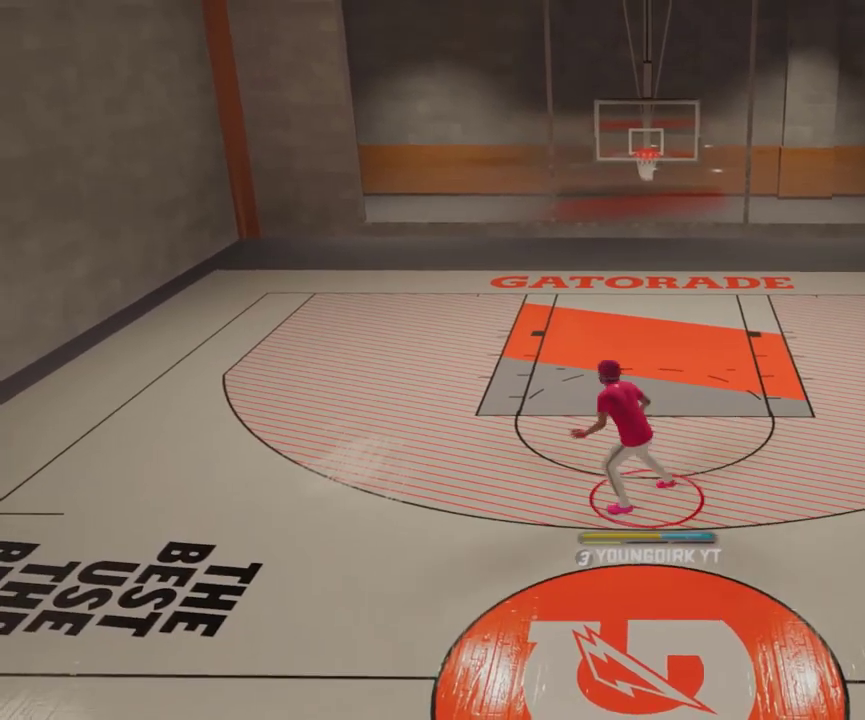
{"dt_ms": 300, "buttons": ["R2"], "left_stick": "center", "right_stick": "right", "events": [[267, "right_stick", "right"]]}
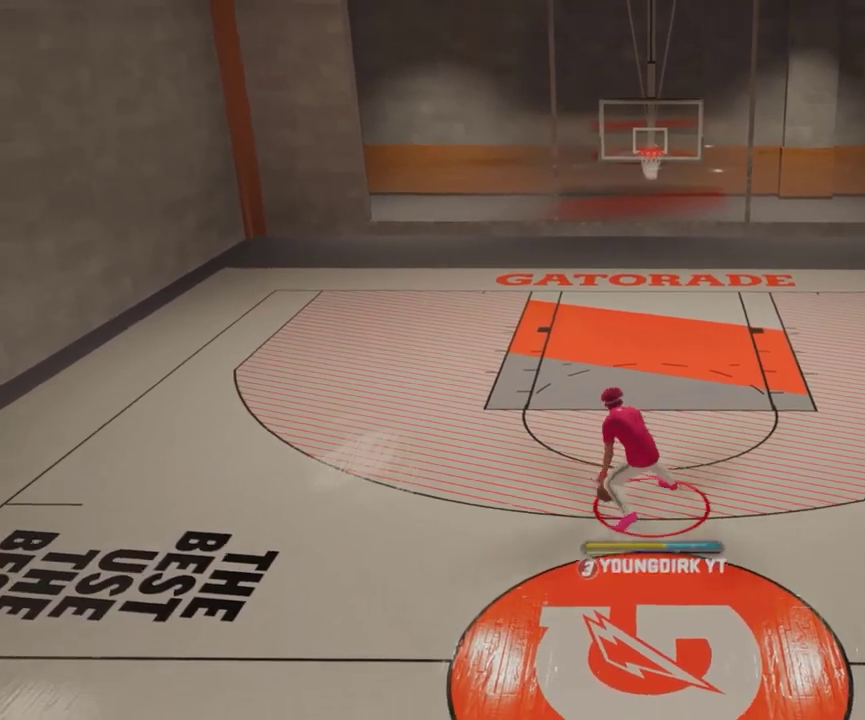
{"dt_ms": 500, "buttons": ["R2"], "left_stick": "up-right", "right_stick": "center", "events": [[33, "right_stick", "center"], [100, "left_stick", "up-right"]]}
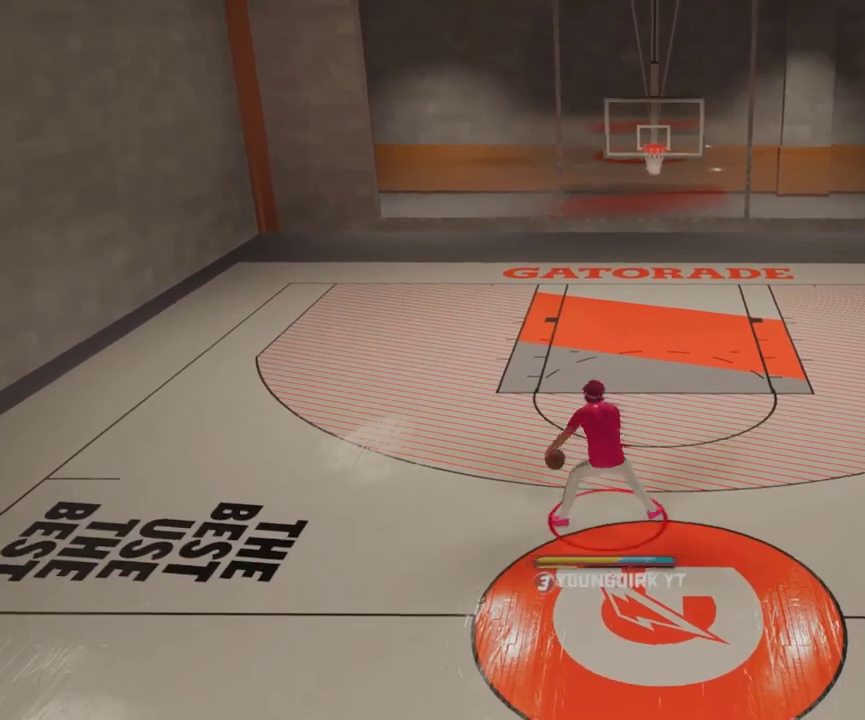
{"dt_ms": 700, "buttons": ["R2"], "left_stick": "up", "right_stick": "center", "events": [[467, "left_stick", "up"]]}
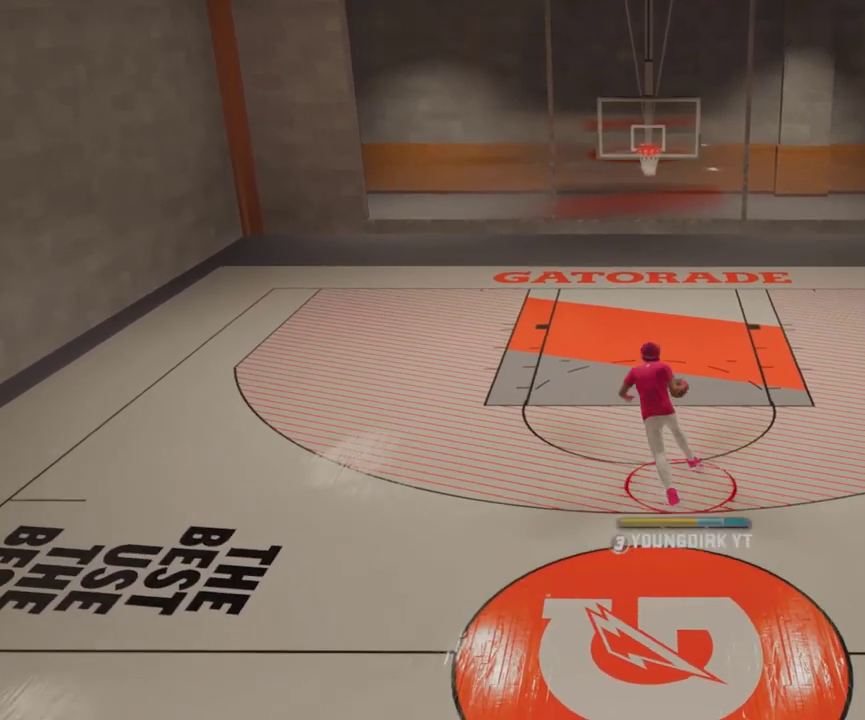
{"dt_ms": 300, "buttons": [], "left_stick": "center", "right_stick": "center", "events": [[200, "R2", "up"], [233, "left_stick", "center"]]}
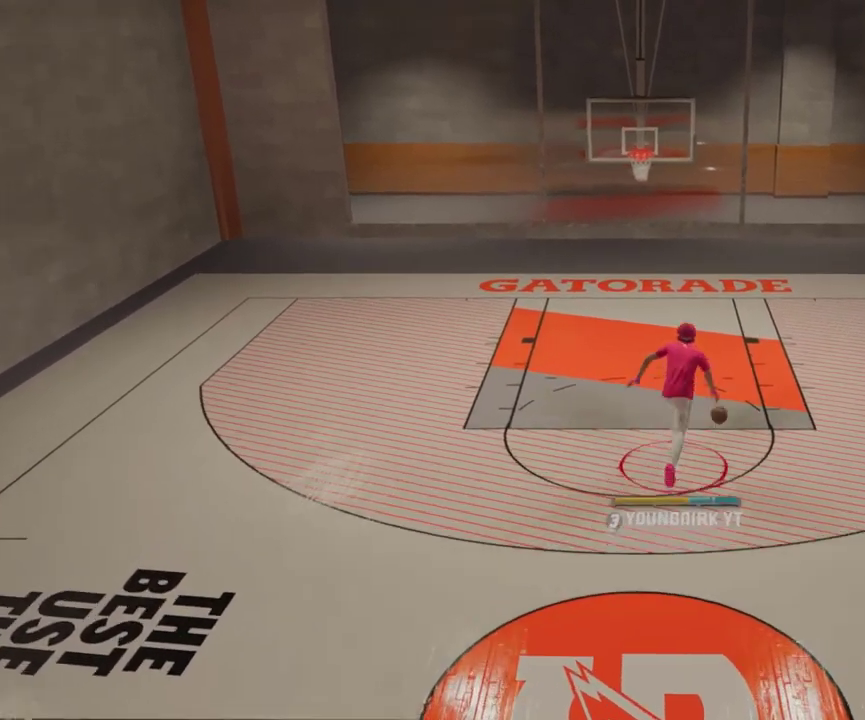
{"dt_ms": 300, "buttons": [], "left_stick": "center", "right_stick": "center", "events": []}
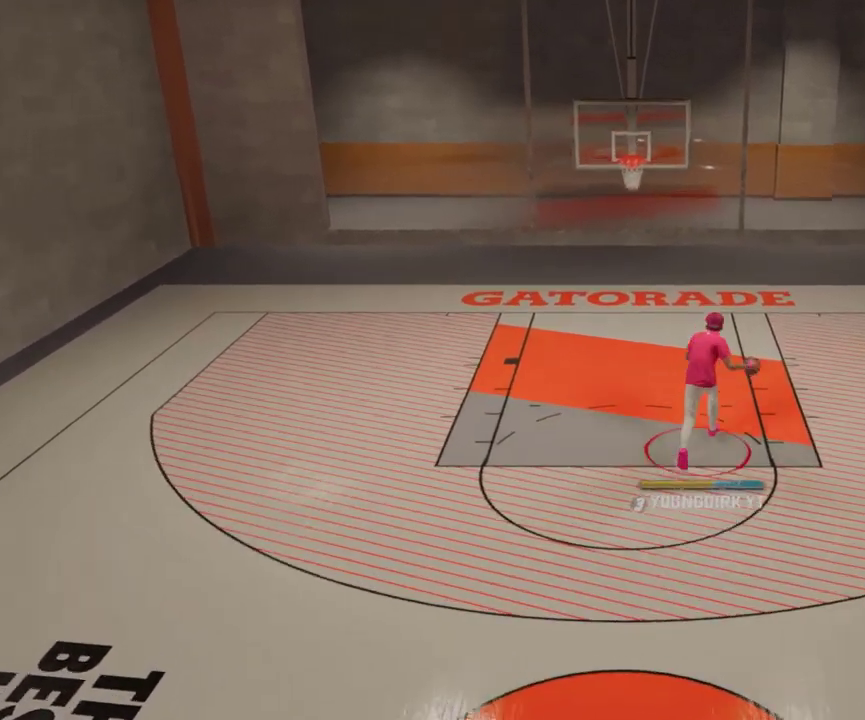
{"dt_ms": 800, "buttons": [], "left_stick": "center", "right_stick": "center", "events": [[133, "X", "down"], [400, "X", "up"], [400, "left_stick", "left"], [533, "left_stick", "center"]]}
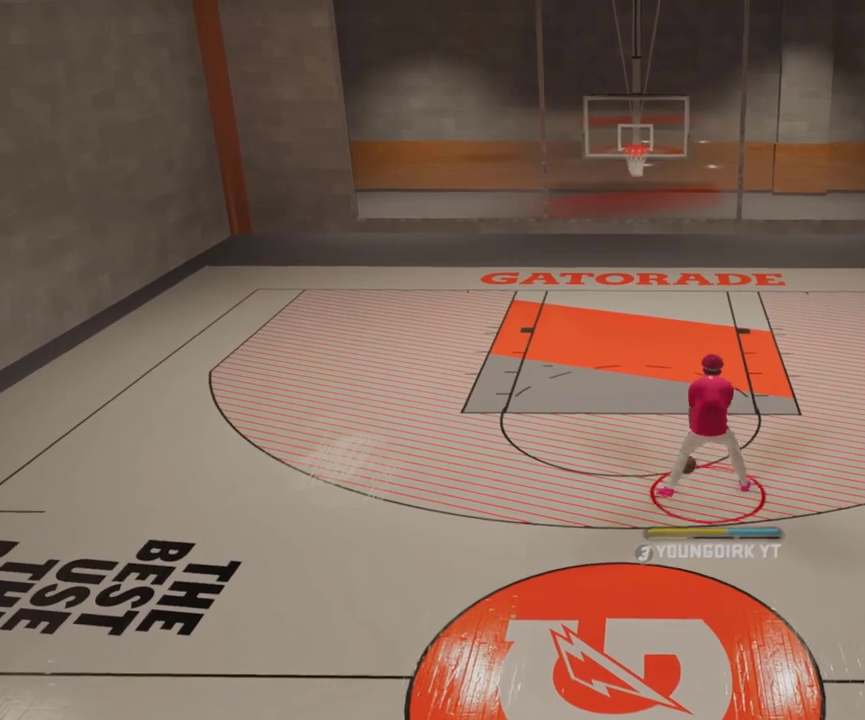
{"dt_ms": 400, "buttons": [], "left_stick": "center", "right_stick": "center", "events": []}
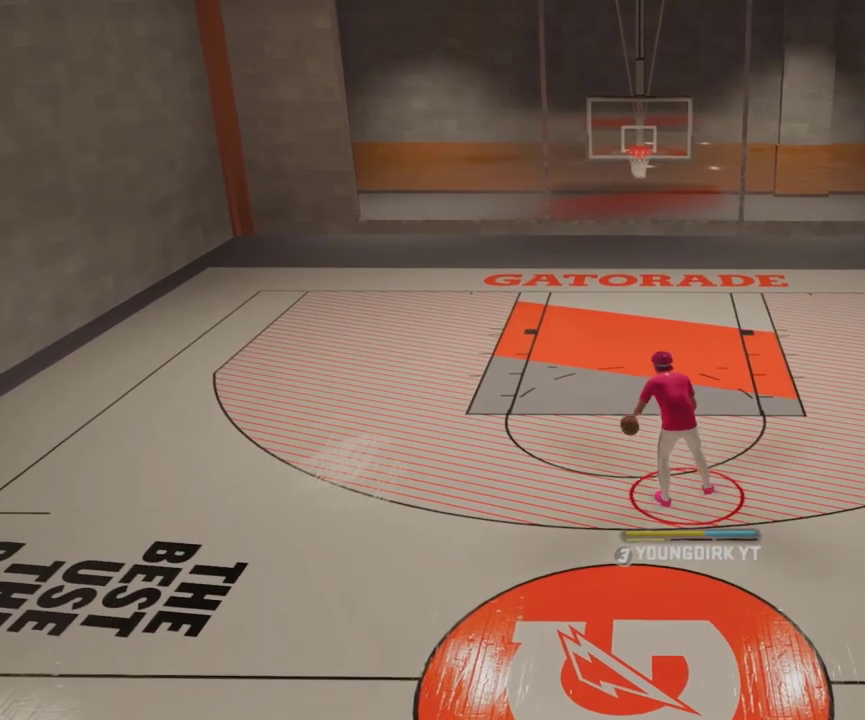
{"dt_ms": 700, "buttons": ["R2"], "left_stick": "center", "right_stick": "up", "events": [[233, "R2", "down"], [233, "right_stick", "down-right"], [300, "left_stick", "left"], [300, "right_stick", "center"], [467, "left_stick", "center"], [667, "right_stick", "up"]]}
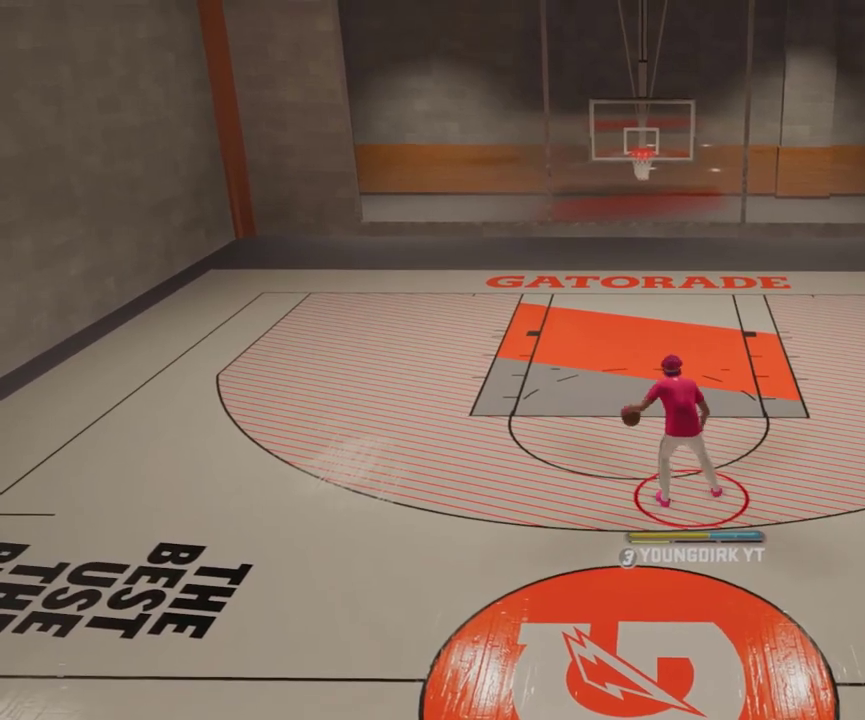
{"dt_ms": 300, "buttons": ["R2"], "left_stick": "down", "right_stick": "center", "events": [[67, "left_stick", "down"], [67, "right_stick", "center"]]}
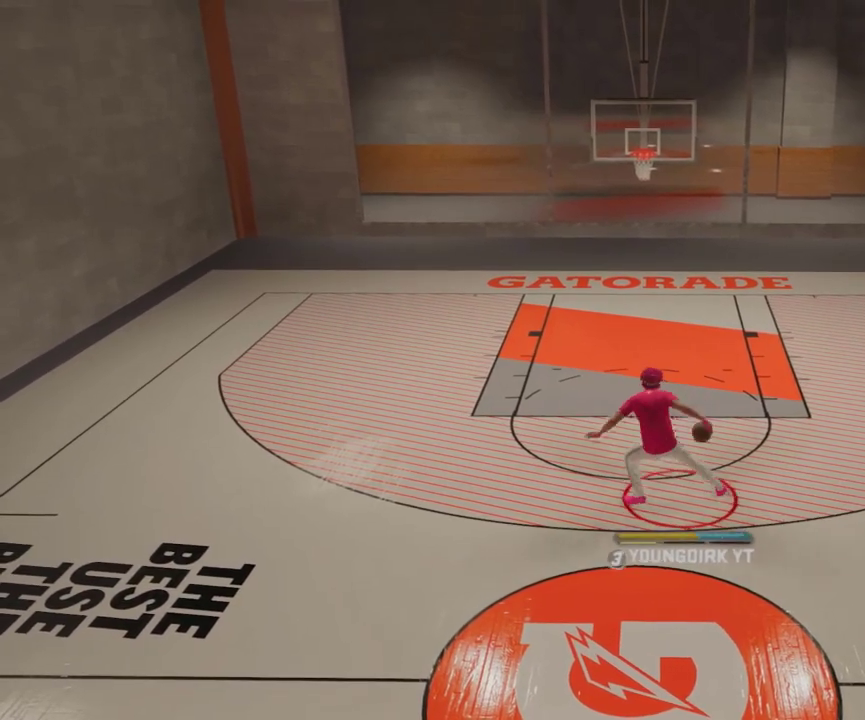
{"dt_ms": 500, "buttons": ["R2"], "left_stick": "center", "right_stick": "center", "events": [[167, "left_stick", "center"], [433, "right_stick", "right"], [500, "right_stick", "center"]]}
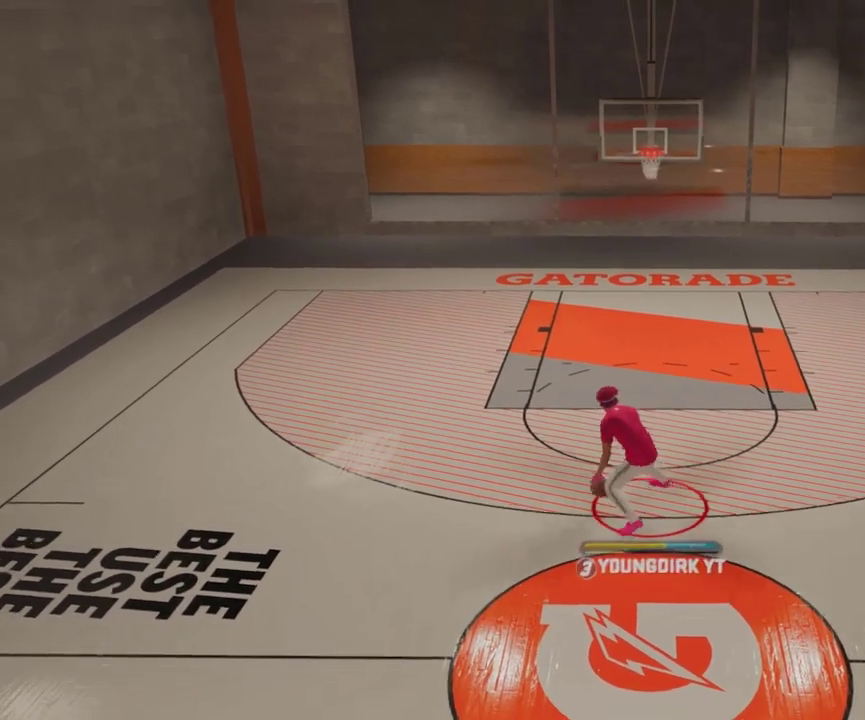
{"dt_ms": 600, "buttons": ["R2"], "left_stick": "up-right", "right_stick": "center", "events": [[33, "left_stick", "up"], [100, "left_stick", "up-right"]]}
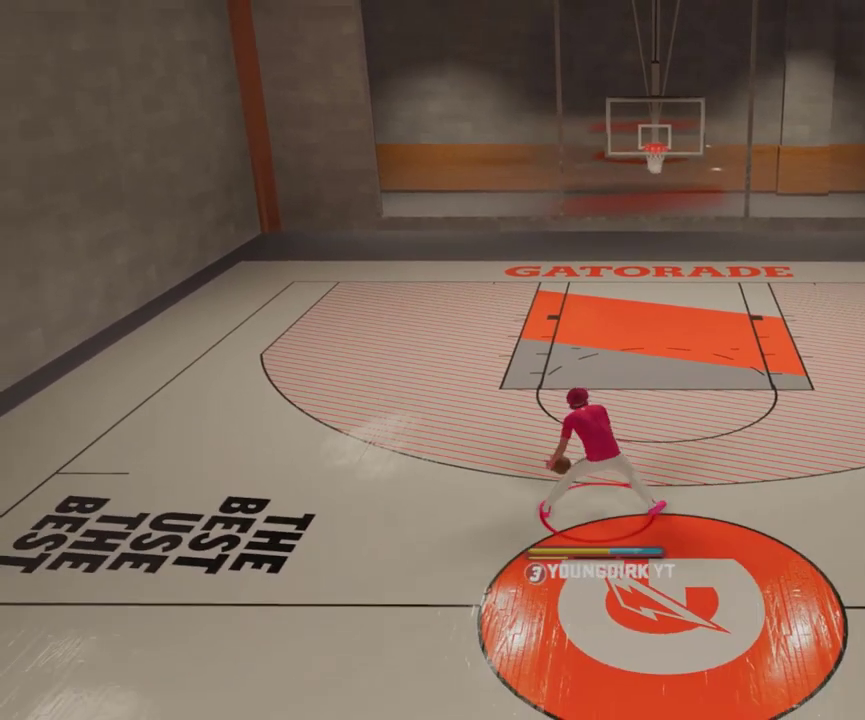
{"dt_ms": 400, "buttons": ["R2"], "left_stick": "up", "right_stick": "center", "events": [[367, "left_stick", "up"]]}
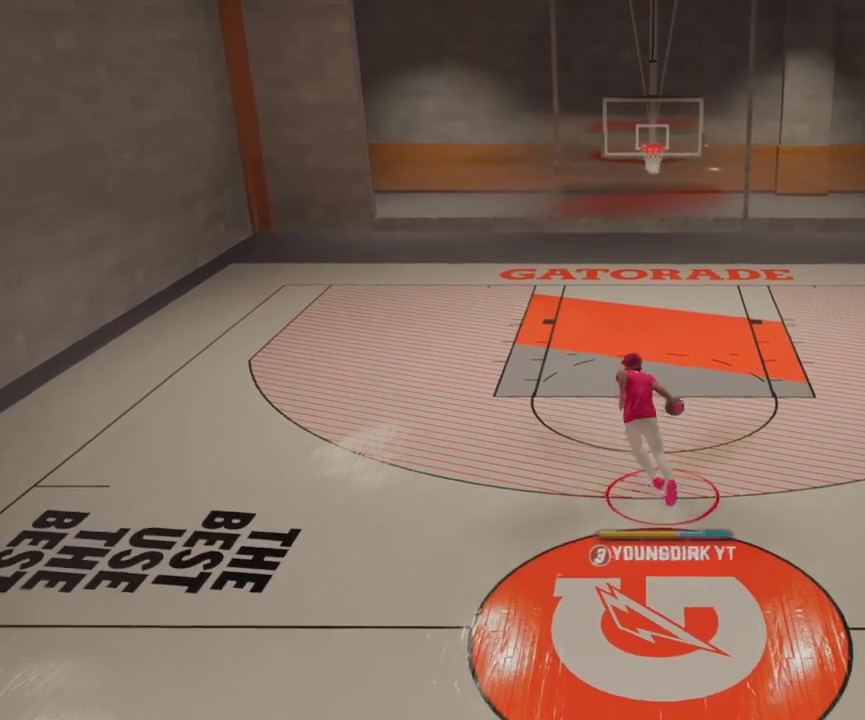
{"dt_ms": 600, "buttons": ["R2"], "left_stick": "up", "right_stick": "center", "events": [[367, "R2", "up"], [400, "left_stick", "center"], [567, "R2", "down"], [567, "left_stick", "up"]]}
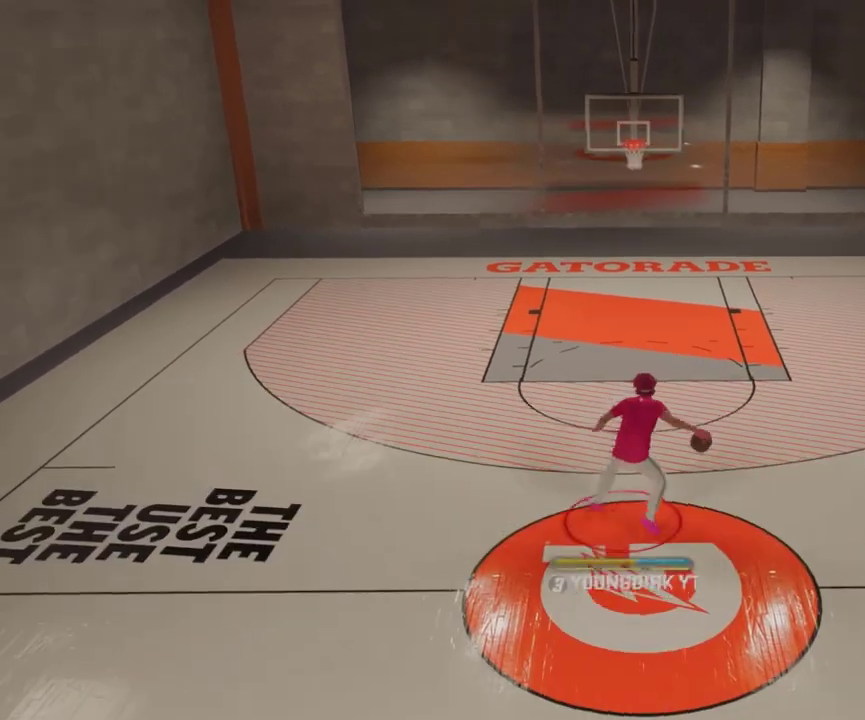
{"dt_ms": 400, "buttons": ["R2"], "left_stick": "up", "right_stick": "center", "events": []}